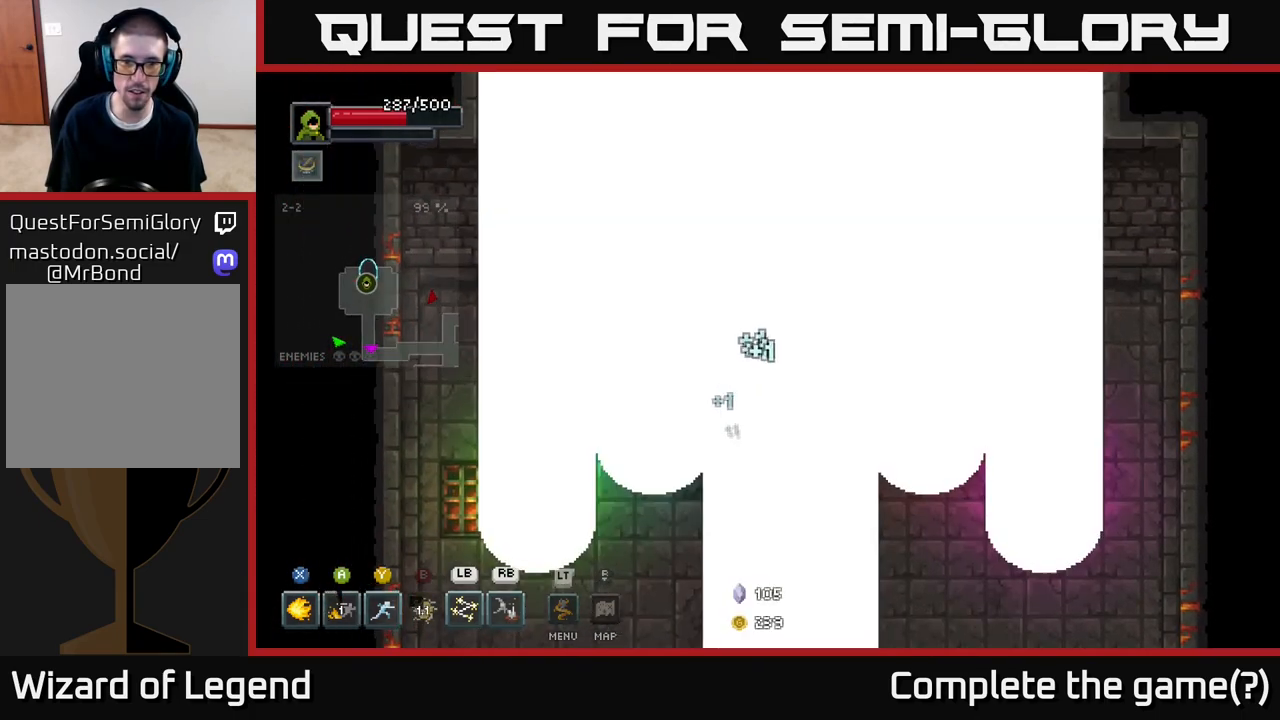
Gameplay with a controller (Xbox layout); each line is a JSON object with the inputs held at the frame after it. "events" lists button and stick changes between this image and that frame as [ms after this image, input, new state], when the widget could be followed in between.
{"buttons": [], "left_stick": "down-left", "right_stick": "center", "events": [[83, "left_stick", "down-right"], [283, "left_stick", "up-right"], [367, "left_stick", "center"], [500, "left_stick", "down-left"]]}
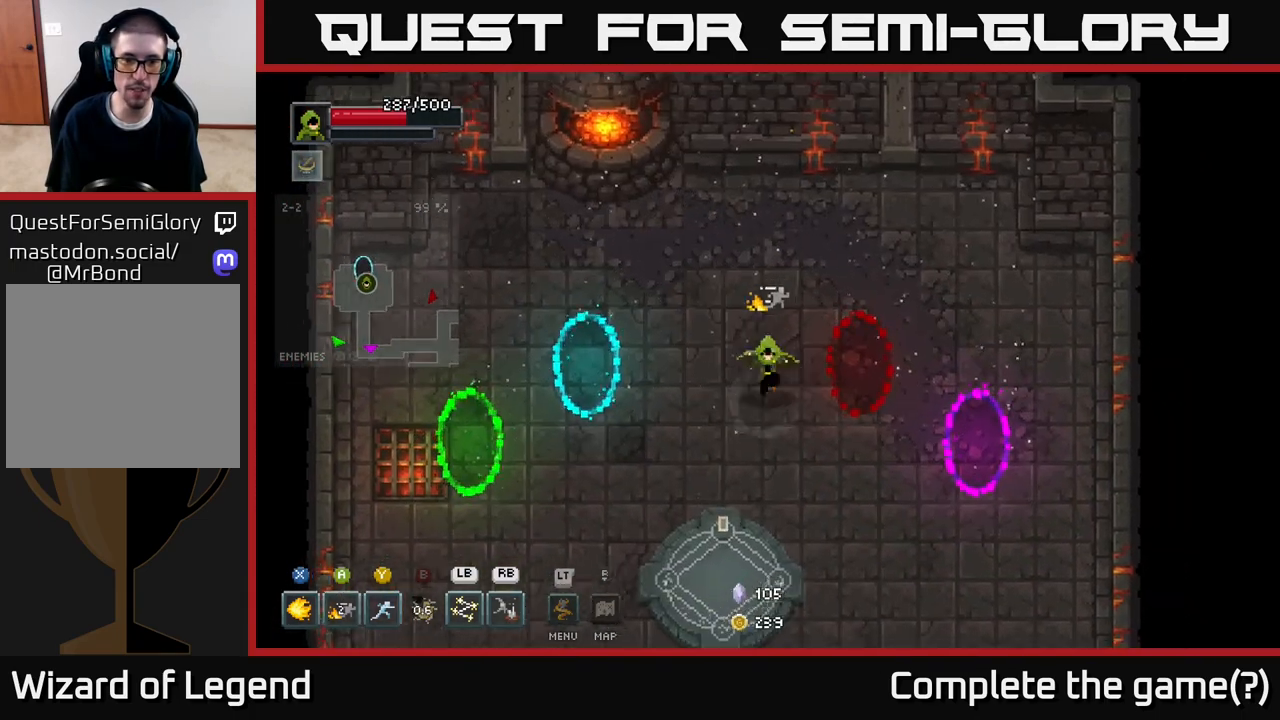
{"buttons": [], "left_stick": "down", "right_stick": "center", "events": [[350, "left_stick", "down"]]}
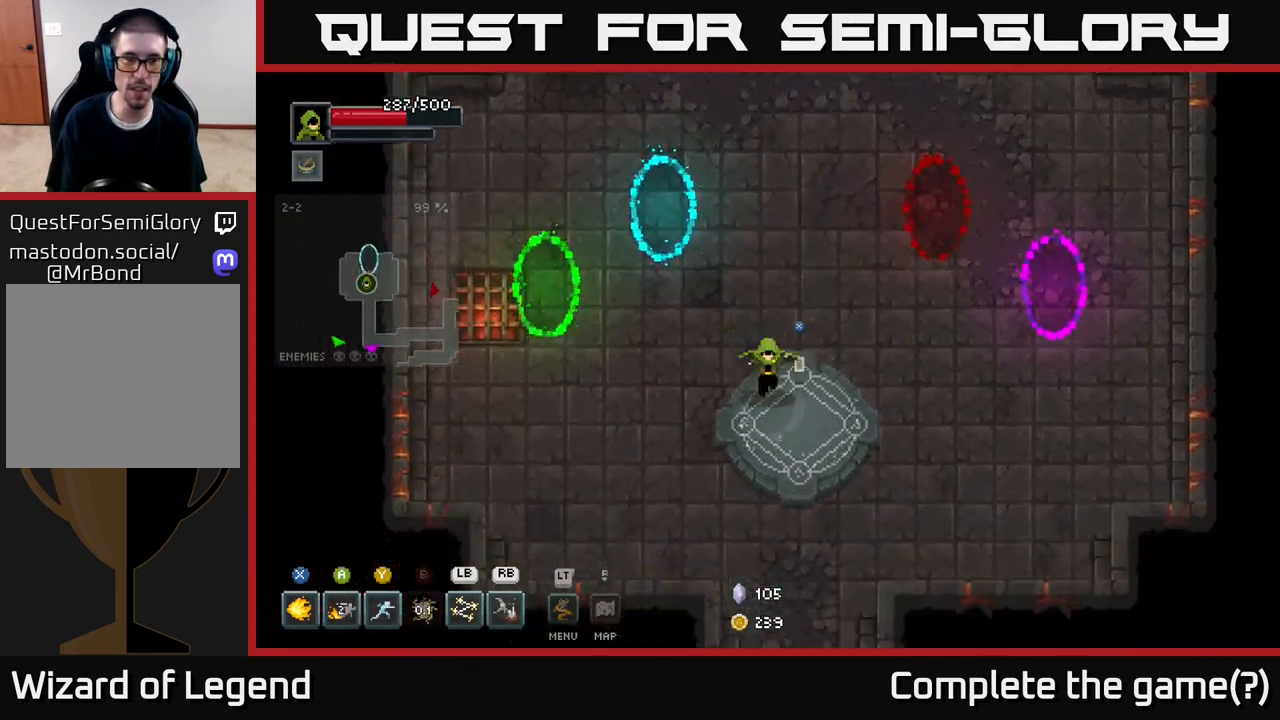
{"buttons": [], "left_stick": "center", "right_stick": "center", "events": [[200, "left_stick", "center"]]}
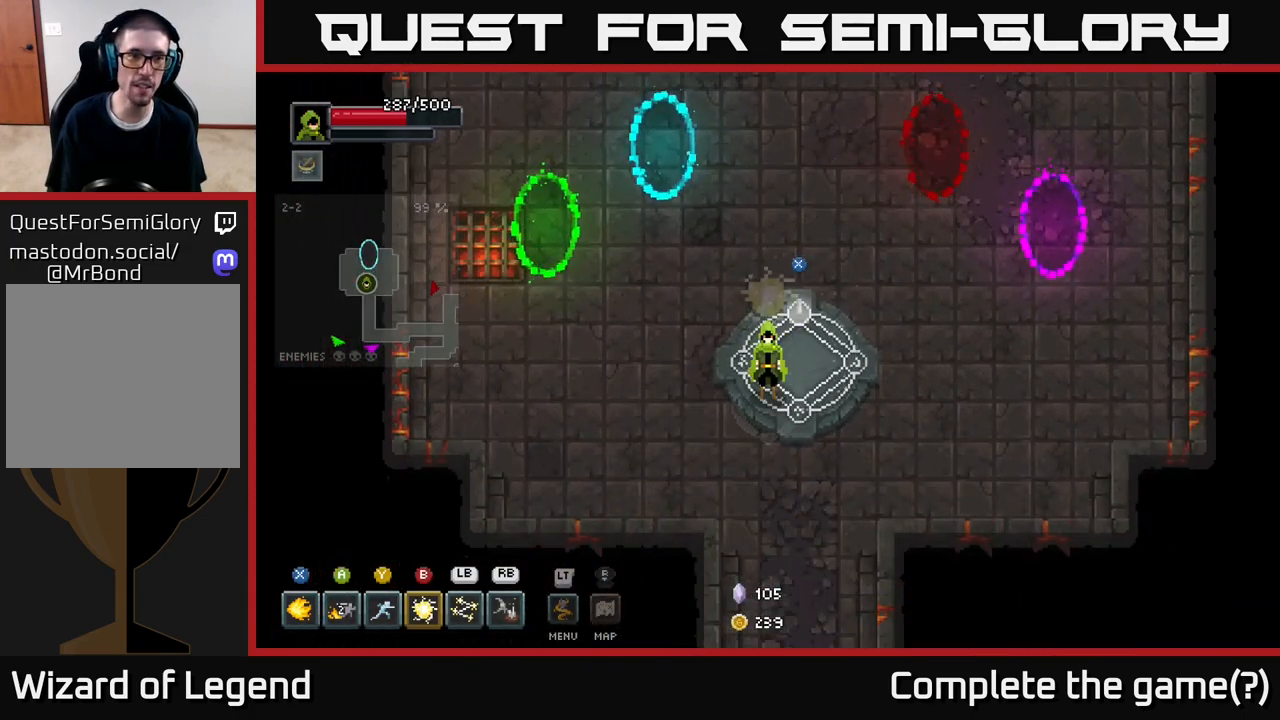
{"buttons": [], "left_stick": "up-left", "right_stick": "center", "events": [[50, "left_stick", "down-left"], [400, "left_stick", "up-left"]]}
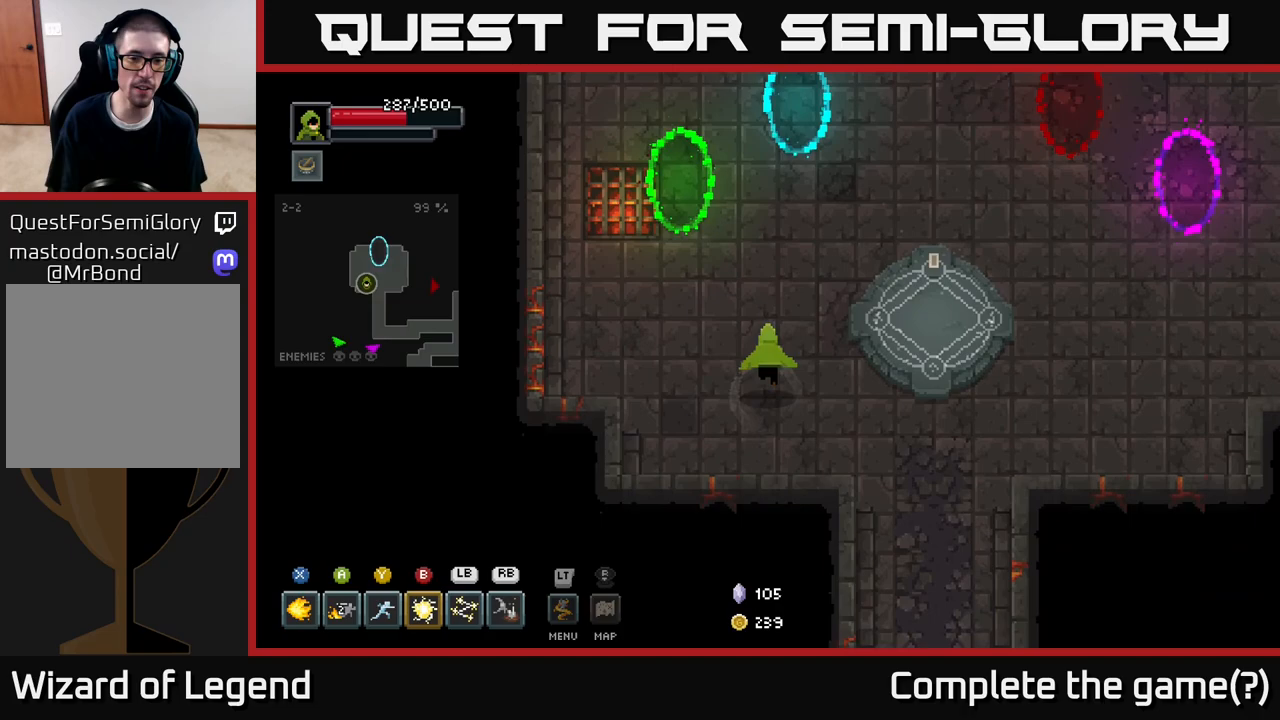
{"buttons": [], "left_stick": "up", "right_stick": "center", "events": [[133, "left_stick", "center"], [333, "left_stick", "up-left"], [467, "left_stick", "up"]]}
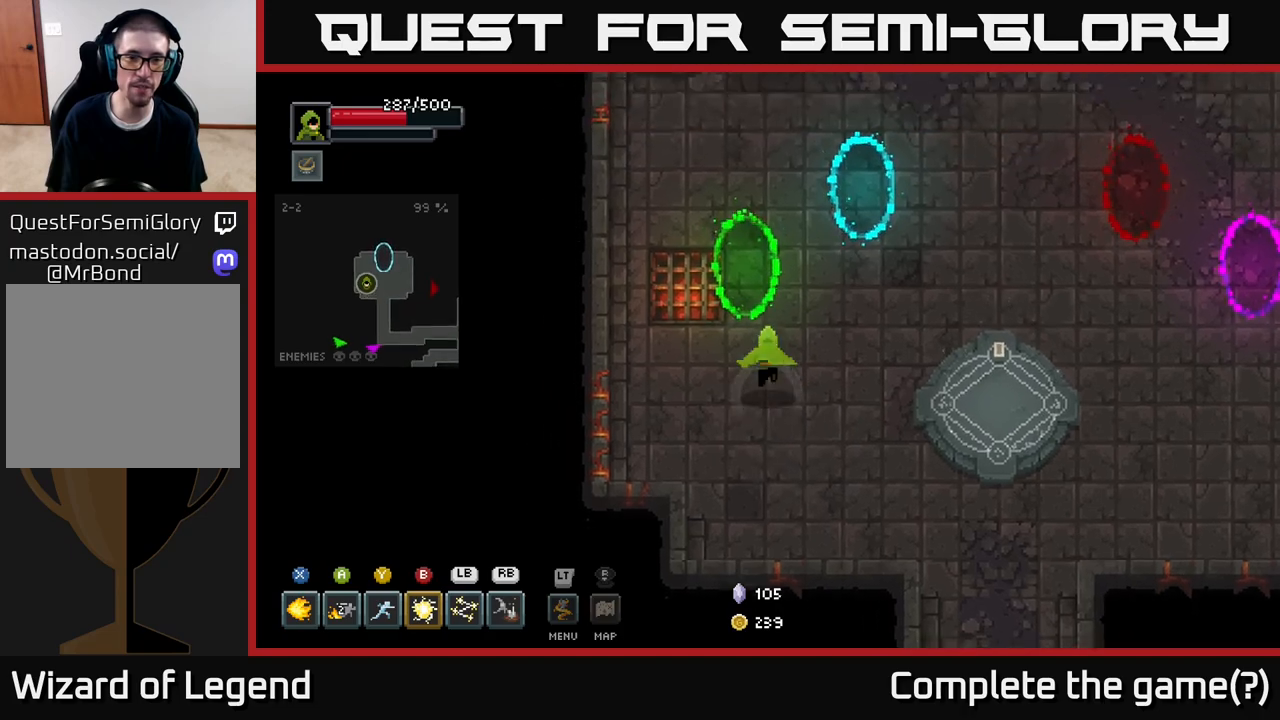
{"buttons": [], "left_stick": "center", "right_stick": "center", "events": [[200, "left_stick", "up-left"], [367, "left_stick", "up-right"], [417, "left_stick", "center"]]}
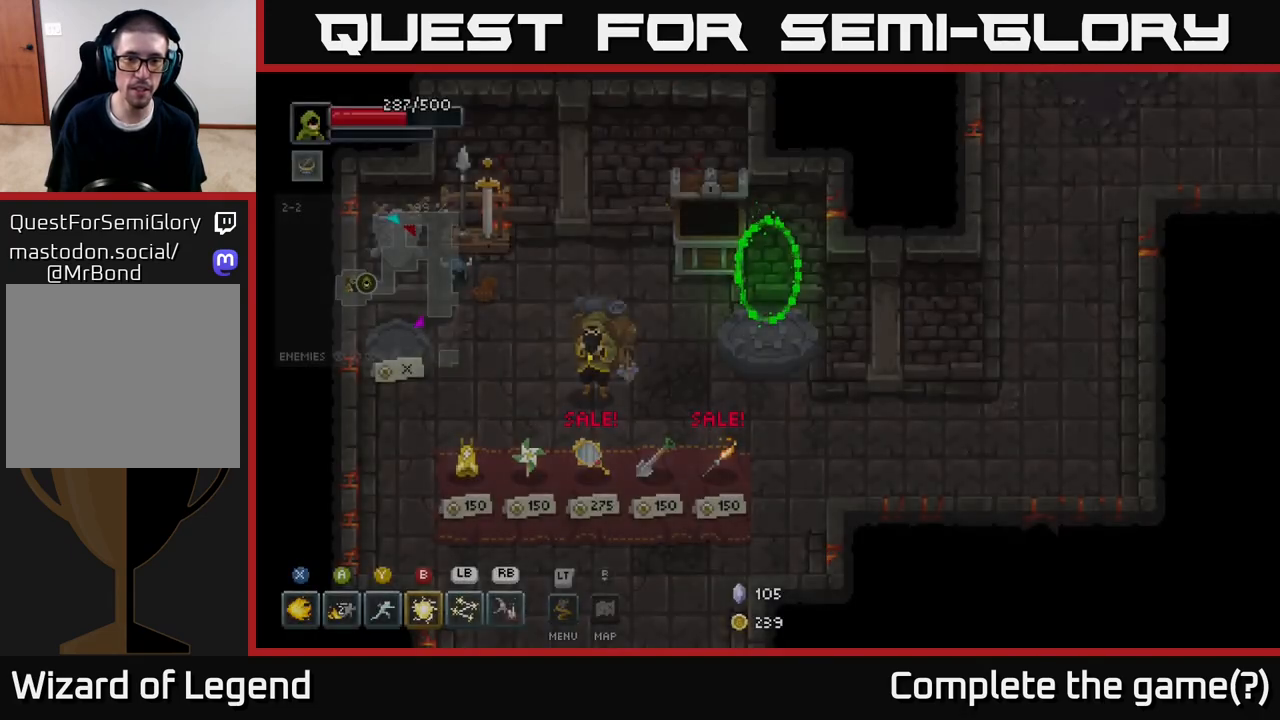
{"buttons": [], "left_stick": "center", "right_stick": "center", "events": []}
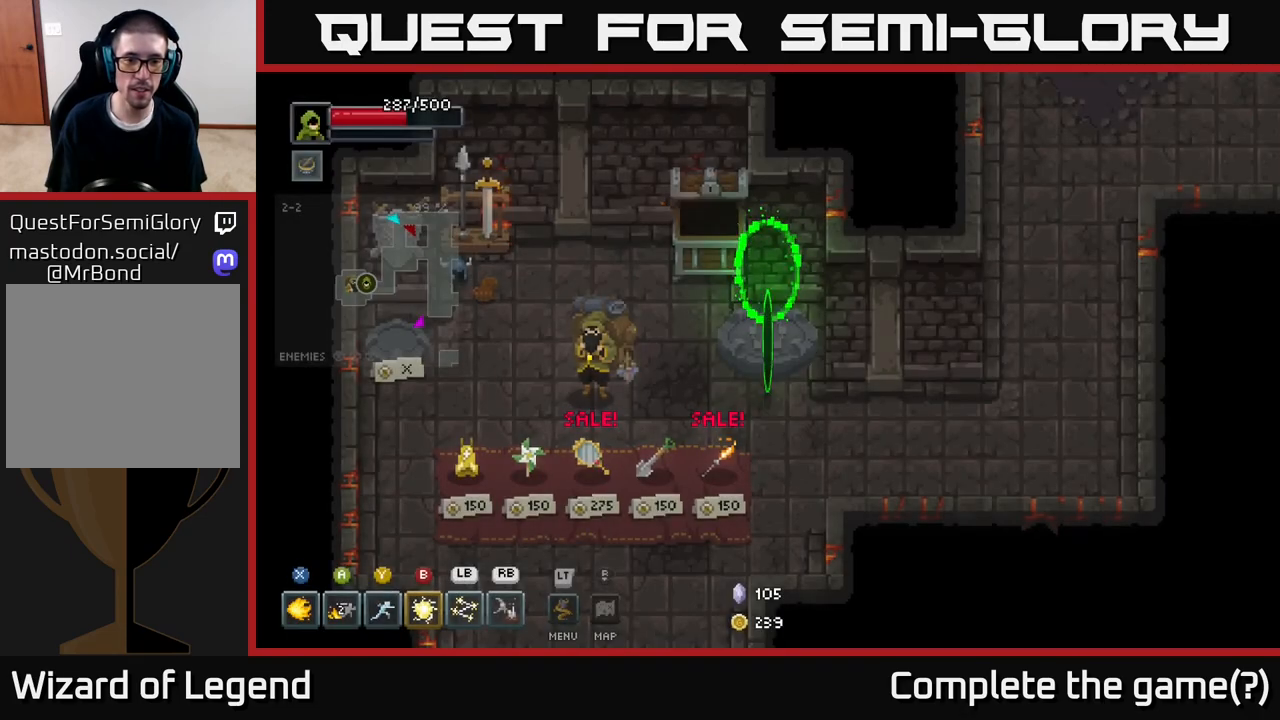
{"buttons": [], "left_stick": "down-left", "right_stick": "center", "events": [[83, "left_stick", "down"], [400, "left_stick", "down-left"]]}
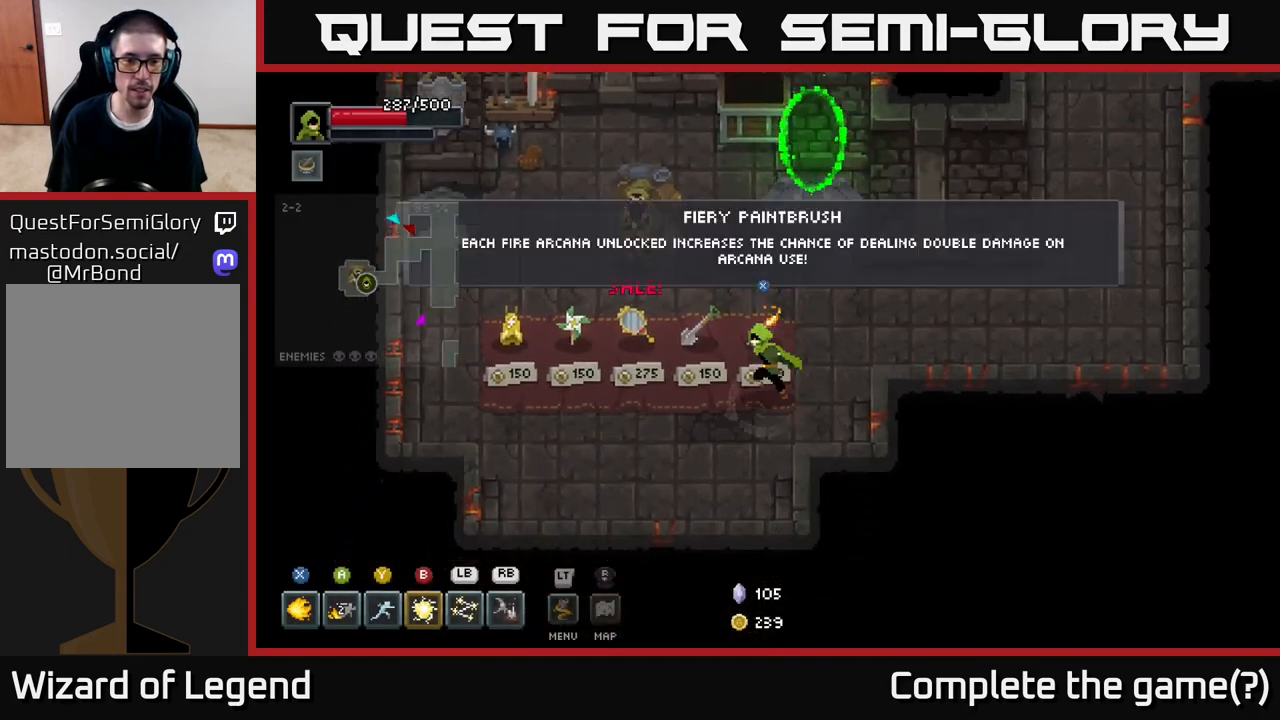
{"buttons": [], "left_stick": "center", "right_stick": "center", "events": [[117, "left_stick", "up-left"], [233, "left_stick", "center"]]}
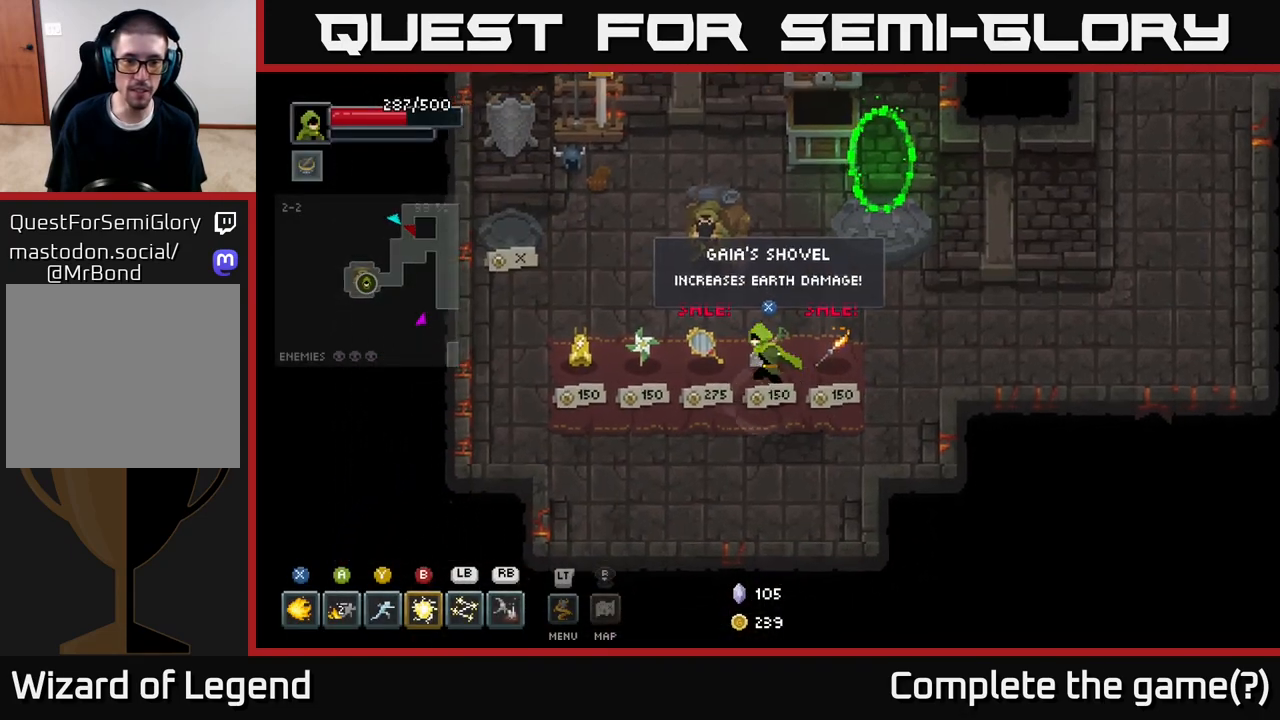
{"buttons": [], "left_stick": "center", "right_stick": "center", "events": [[17, "left_stick", "left"], [433, "left_stick", "center"]]}
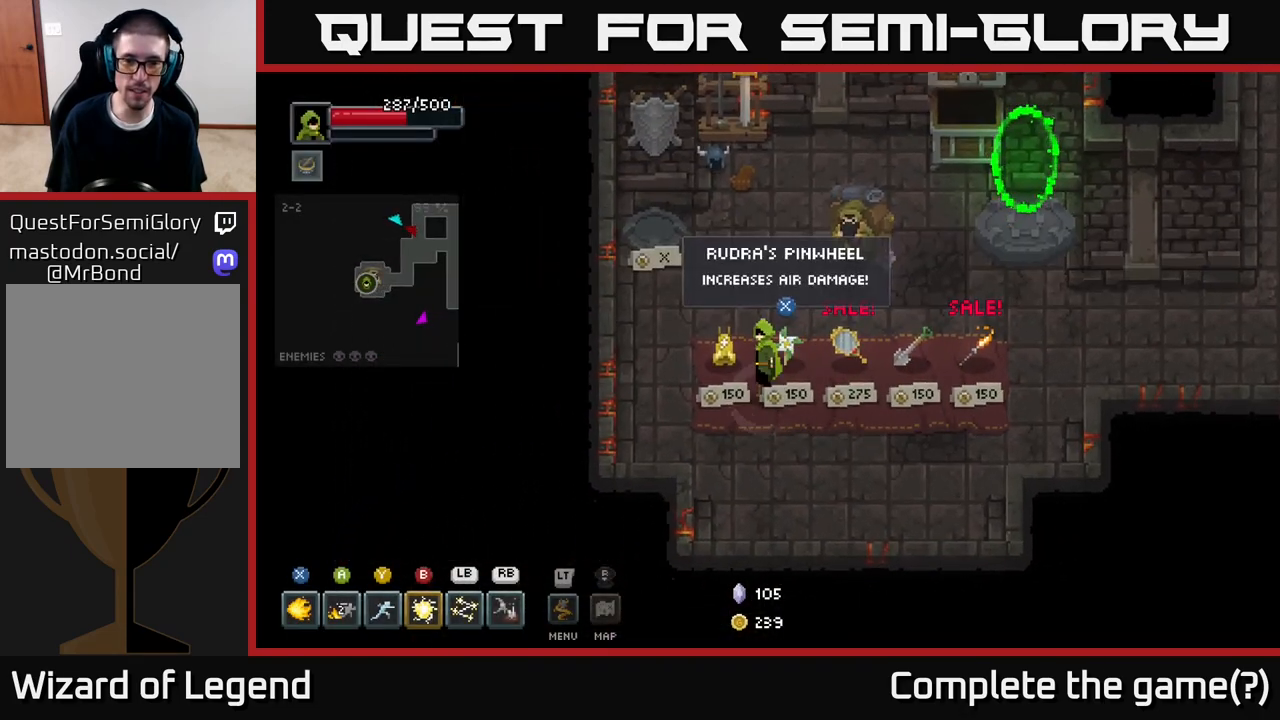
{"buttons": [], "left_stick": "right", "right_stick": "center", "events": [[83, "left_stick", "left"], [267, "left_stick", "center"], [483, "left_stick", "right"]]}
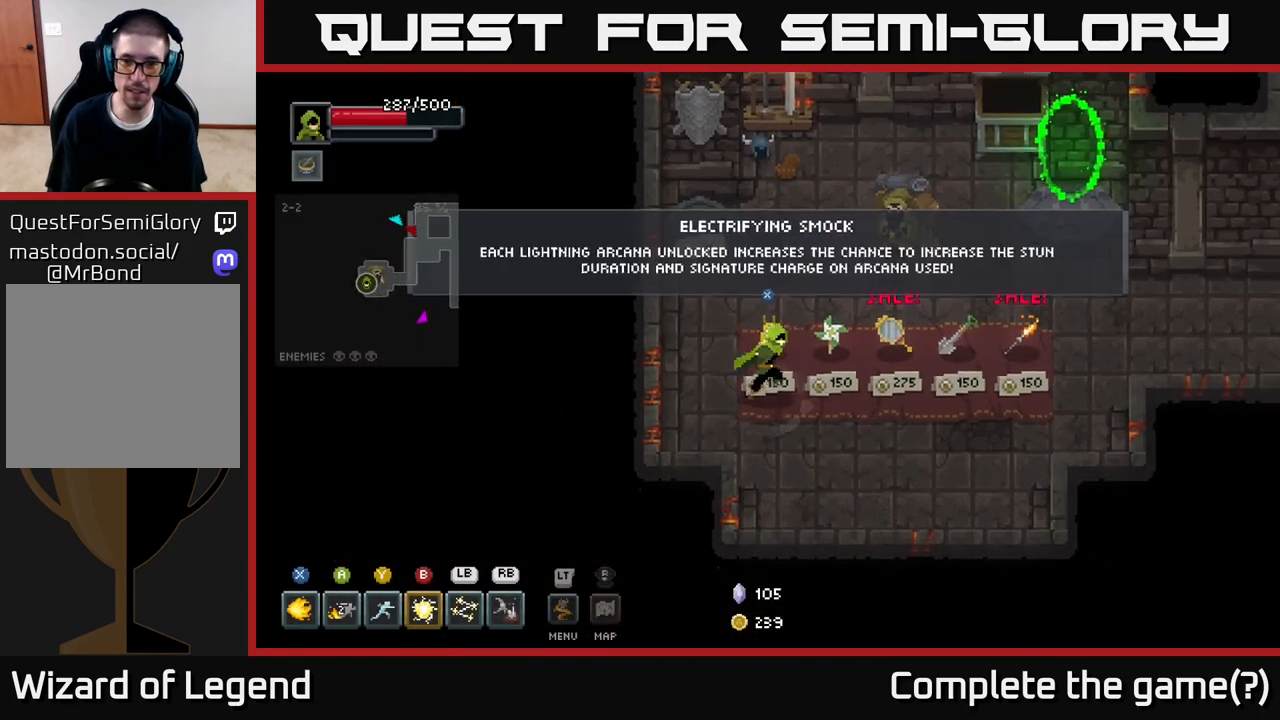
{"buttons": [], "left_stick": "right", "right_stick": "center", "events": []}
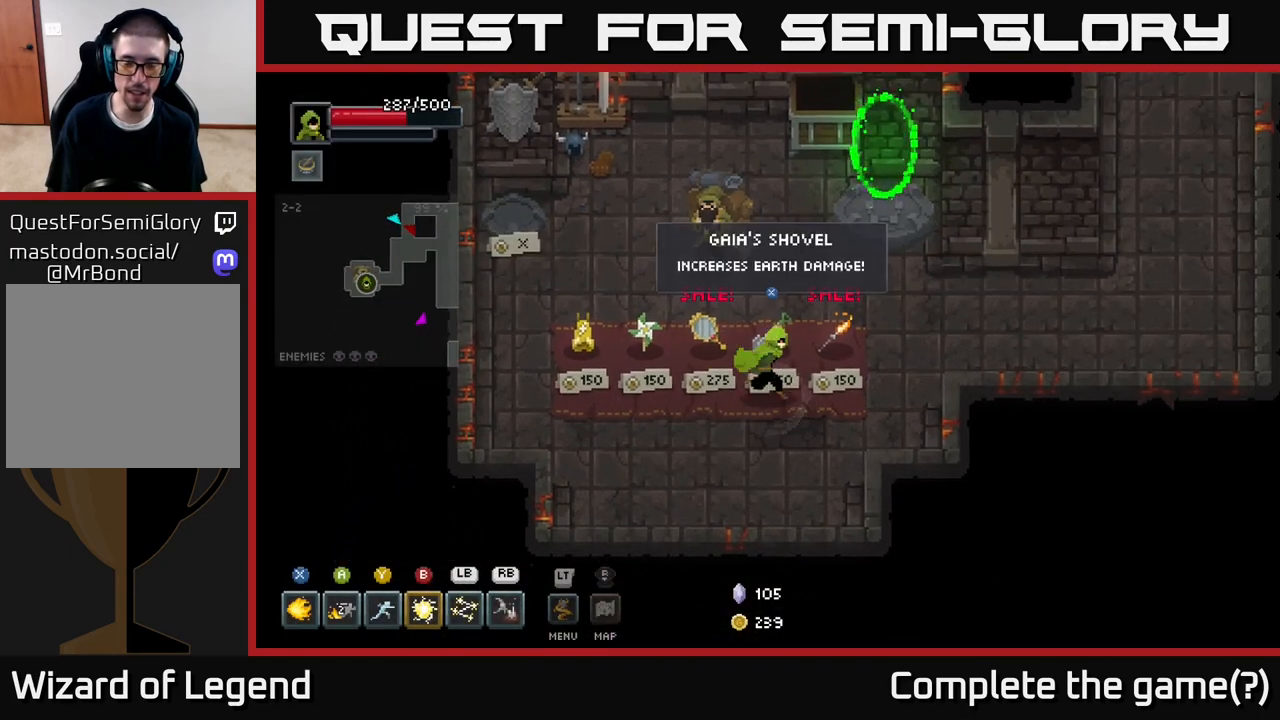
{"buttons": [], "left_stick": "center", "right_stick": "center", "events": [[50, "left_stick", "center"], [317, "left_stick", "right"], [467, "left_stick", "center"]]}
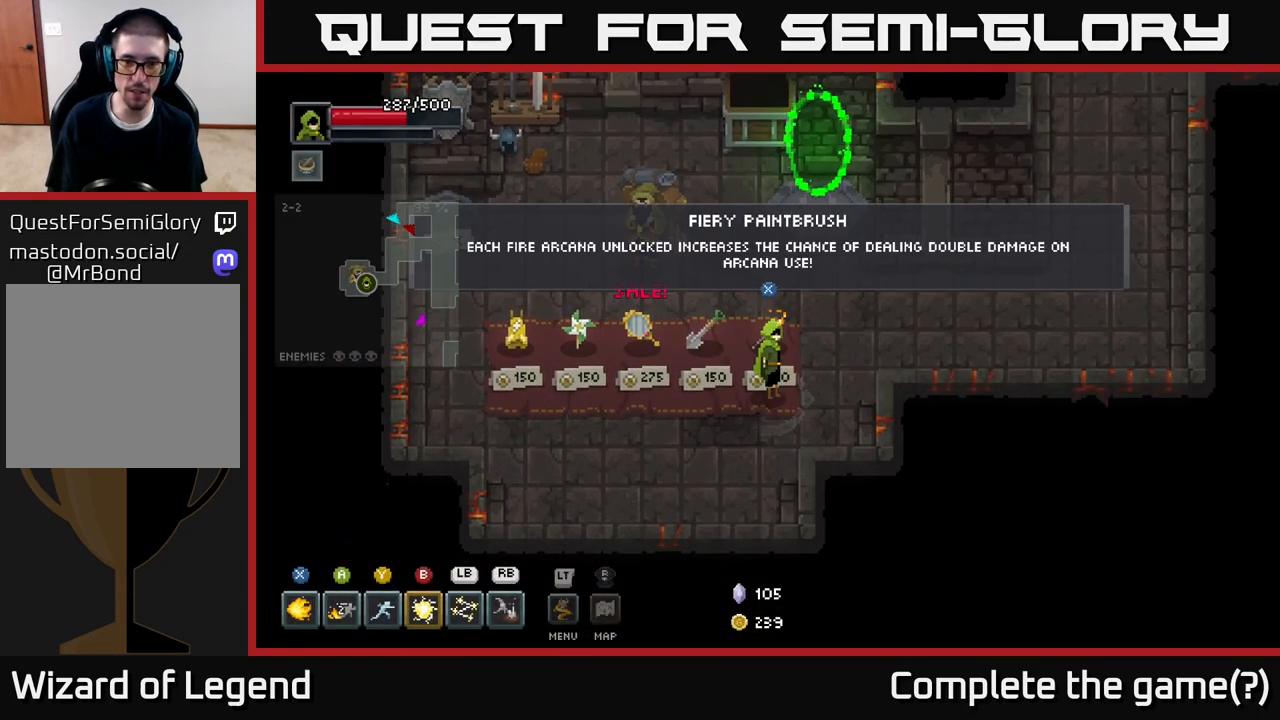
{"buttons": [], "left_stick": "up-right", "right_stick": "center", "events": [[383, "left_stick", "up-right"]]}
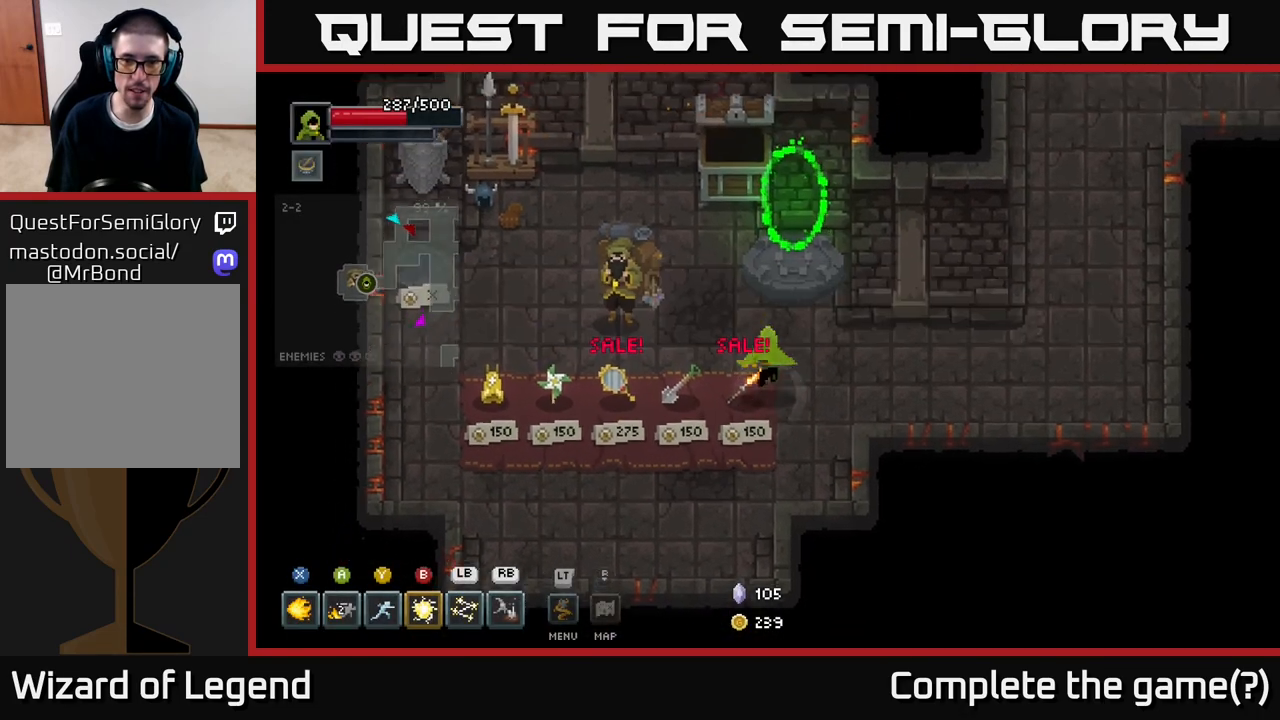
{"buttons": [], "left_stick": "up", "right_stick": "center", "events": [[50, "left_stick", "up"]]}
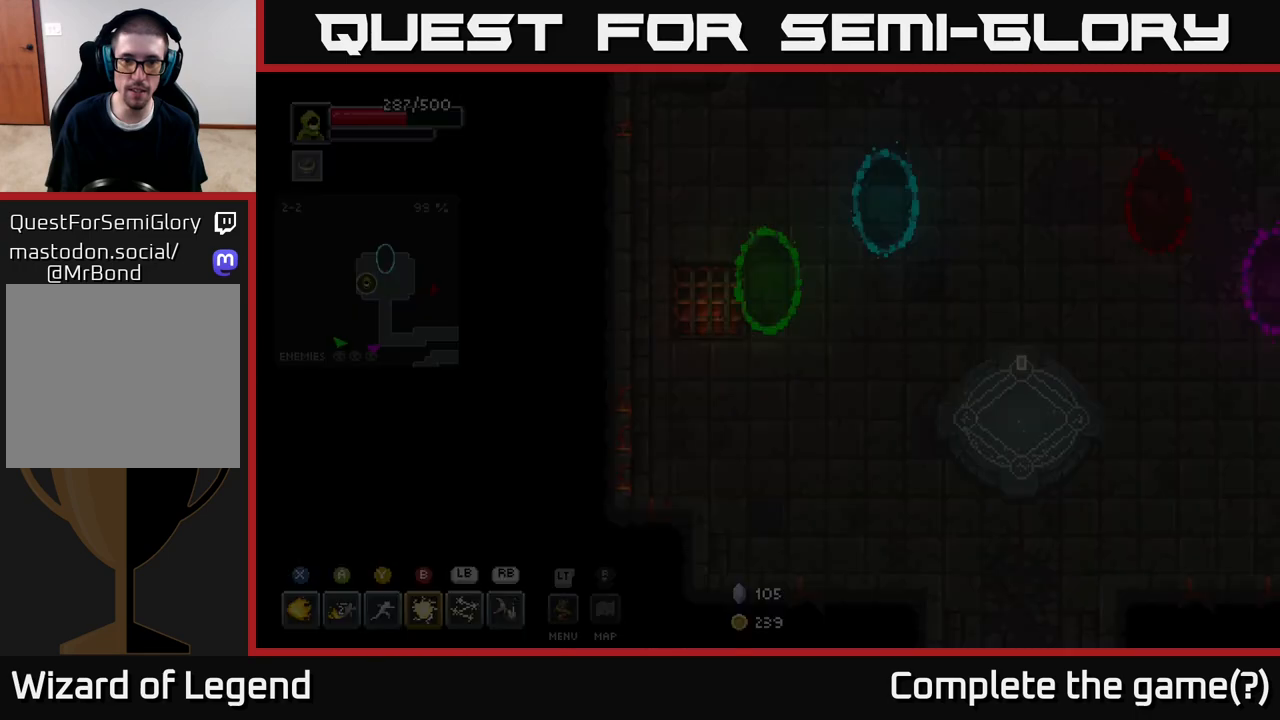
{"buttons": [], "left_stick": "right", "right_stick": "center", "events": [[100, "left_stick", "center"], [333, "left_stick", "up-right"], [383, "left_stick", "right"]]}
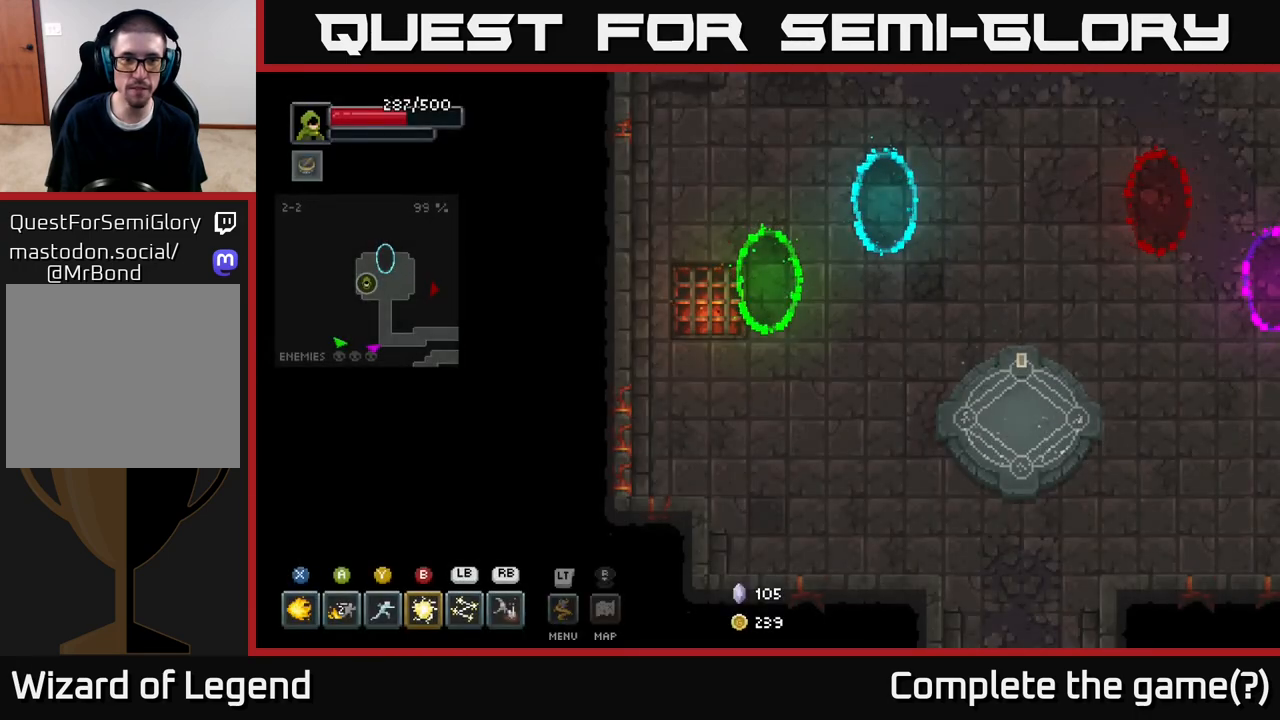
{"buttons": [], "left_stick": "right", "right_stick": "center", "events": [[50, "left_stick", "down-right"], [433, "left_stick", "right"]]}
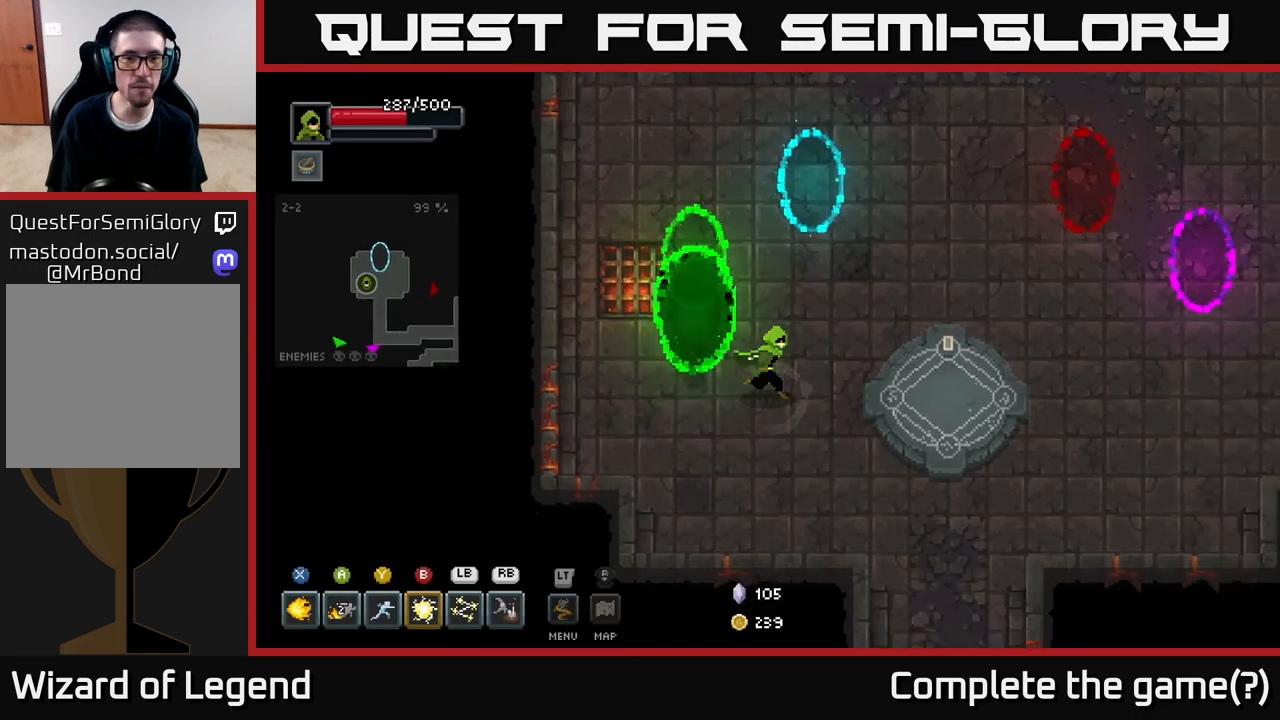
{"buttons": [], "left_stick": "right", "right_stick": "center", "events": []}
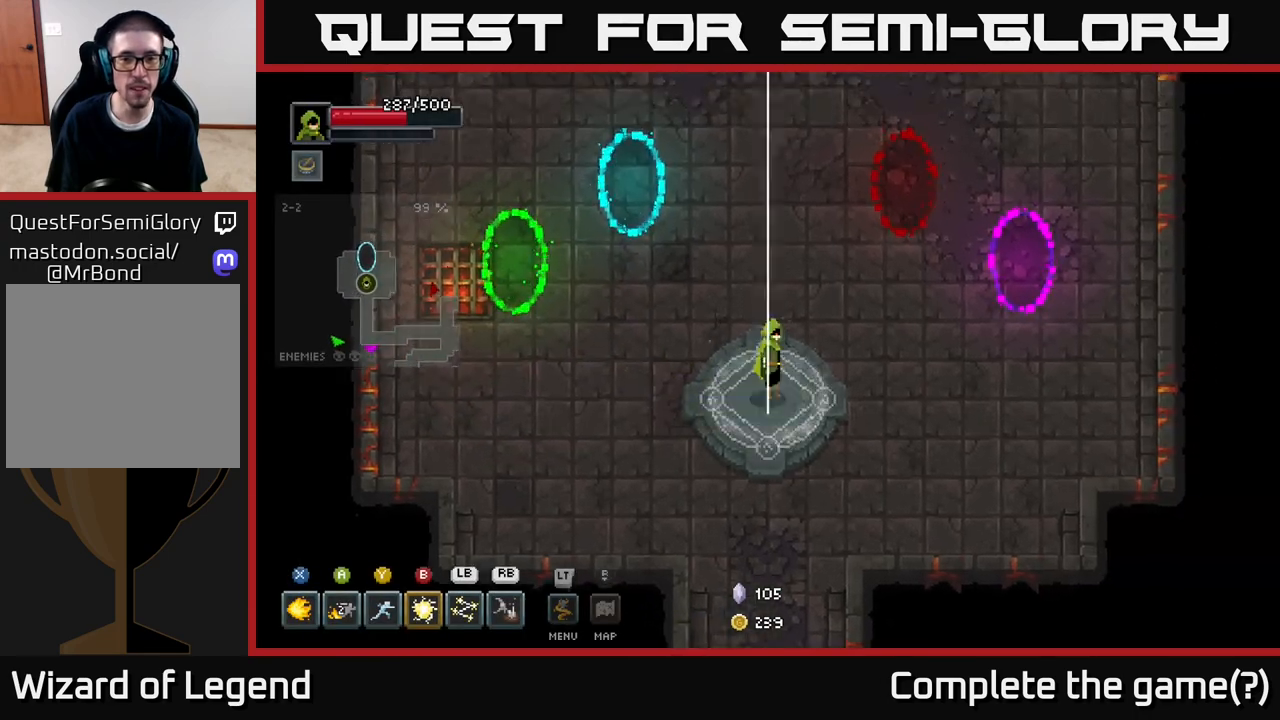
{"buttons": [], "left_stick": "center", "right_stick": "center", "events": [[17, "X", "down"], [17, "left_stick", "center"], [67, "X", "up"]]}
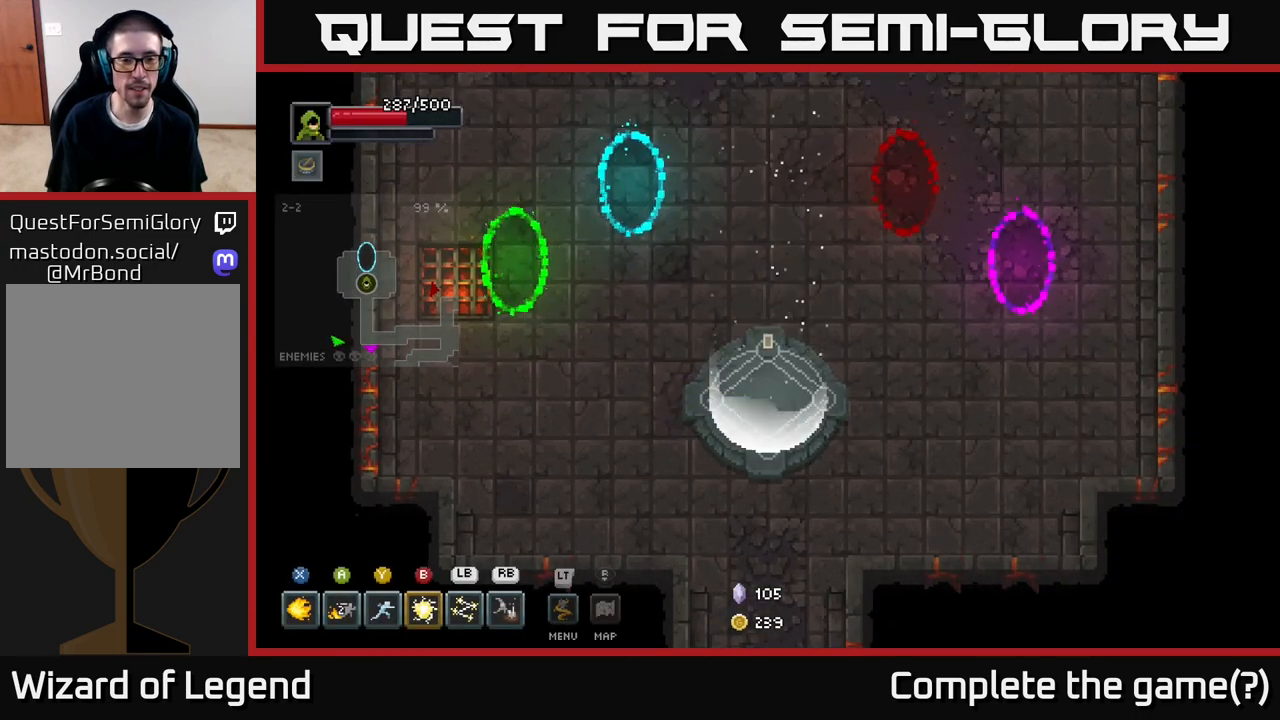
{"buttons": [], "left_stick": "center", "right_stick": "center", "events": []}
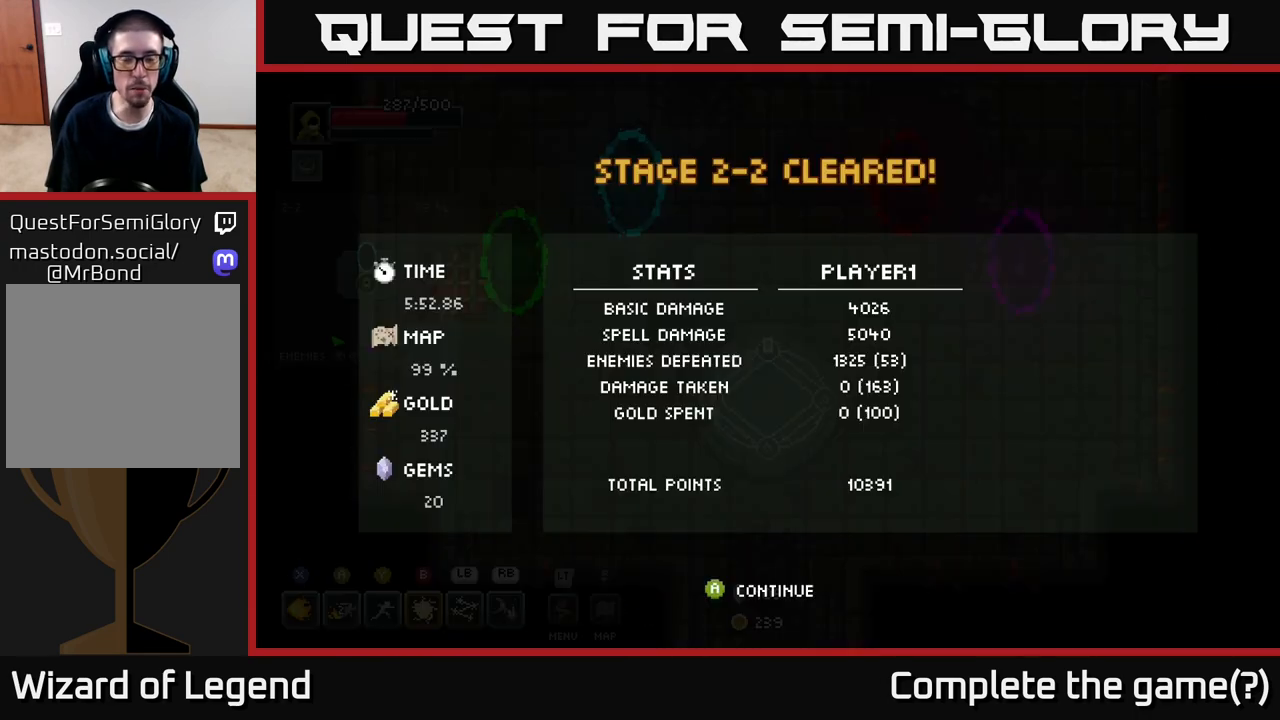
{"buttons": [], "left_stick": "center", "right_stick": "center", "events": []}
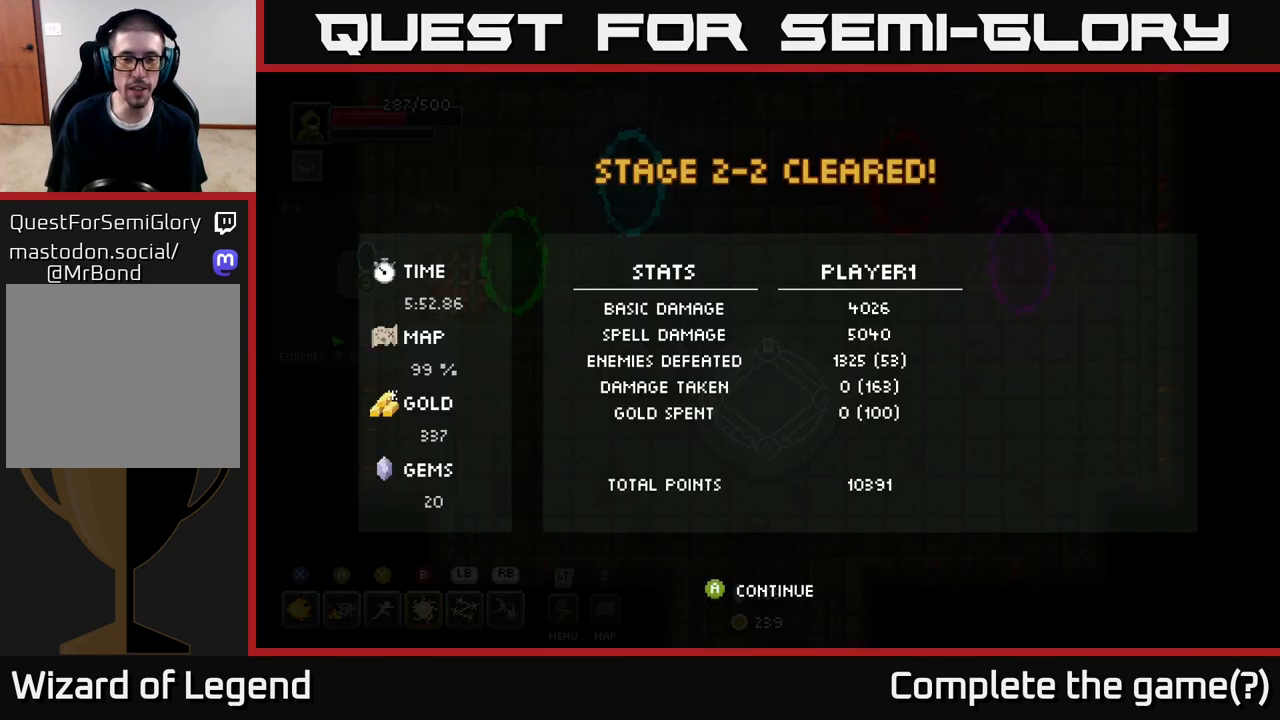
{"buttons": [], "left_stick": "center", "right_stick": "center", "events": [[333, "A", "down"], [433, "A", "up"]]}
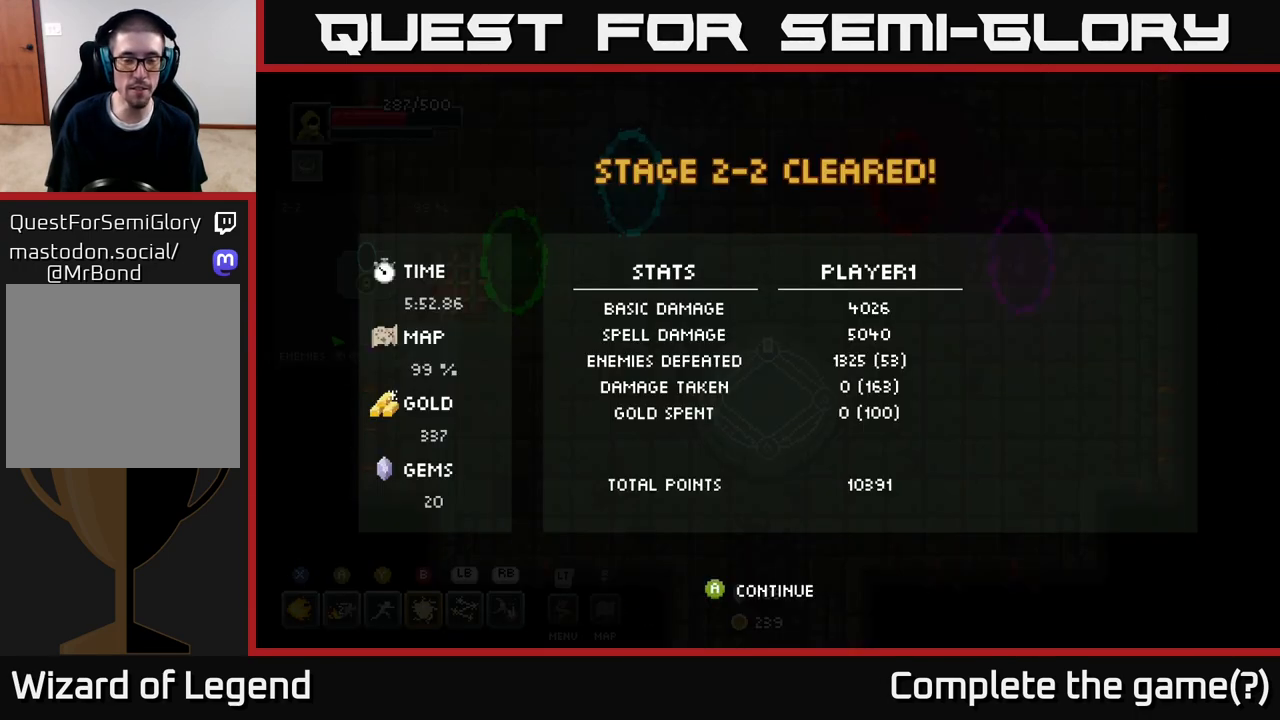
{"buttons": [], "left_stick": "center", "right_stick": "center", "events": []}
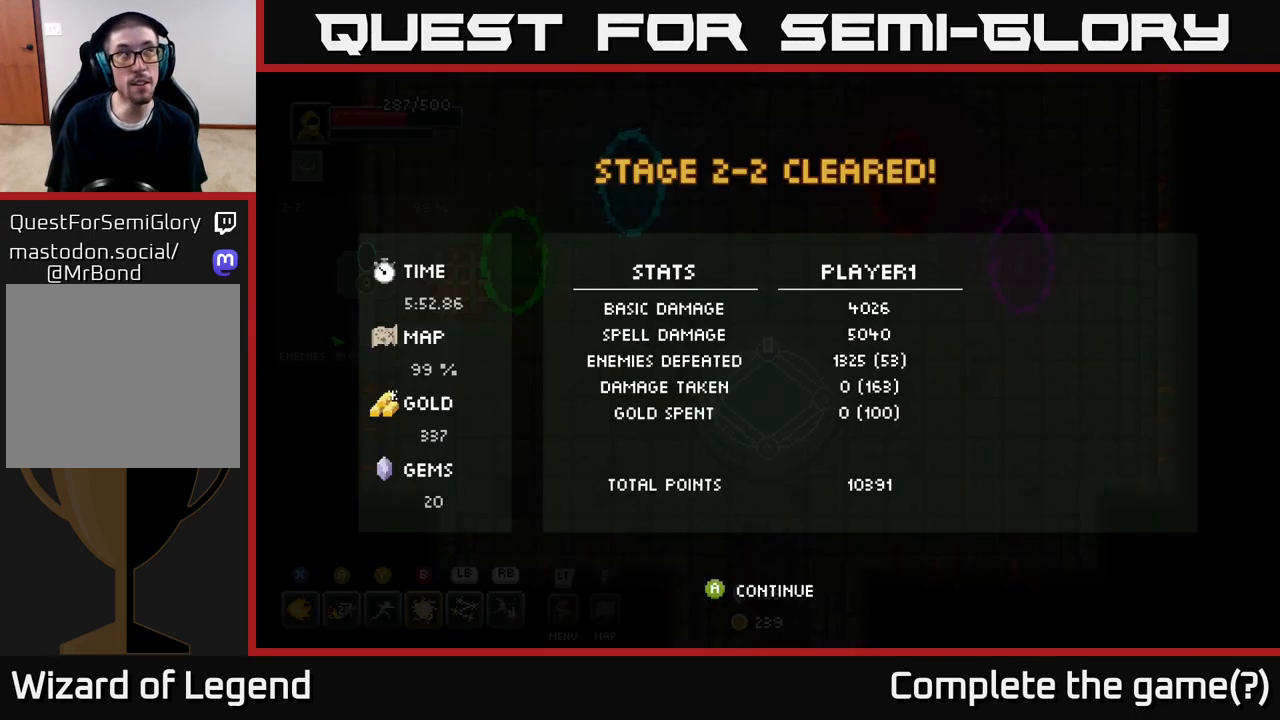
{"buttons": [], "left_stick": "center", "right_stick": "center", "events": []}
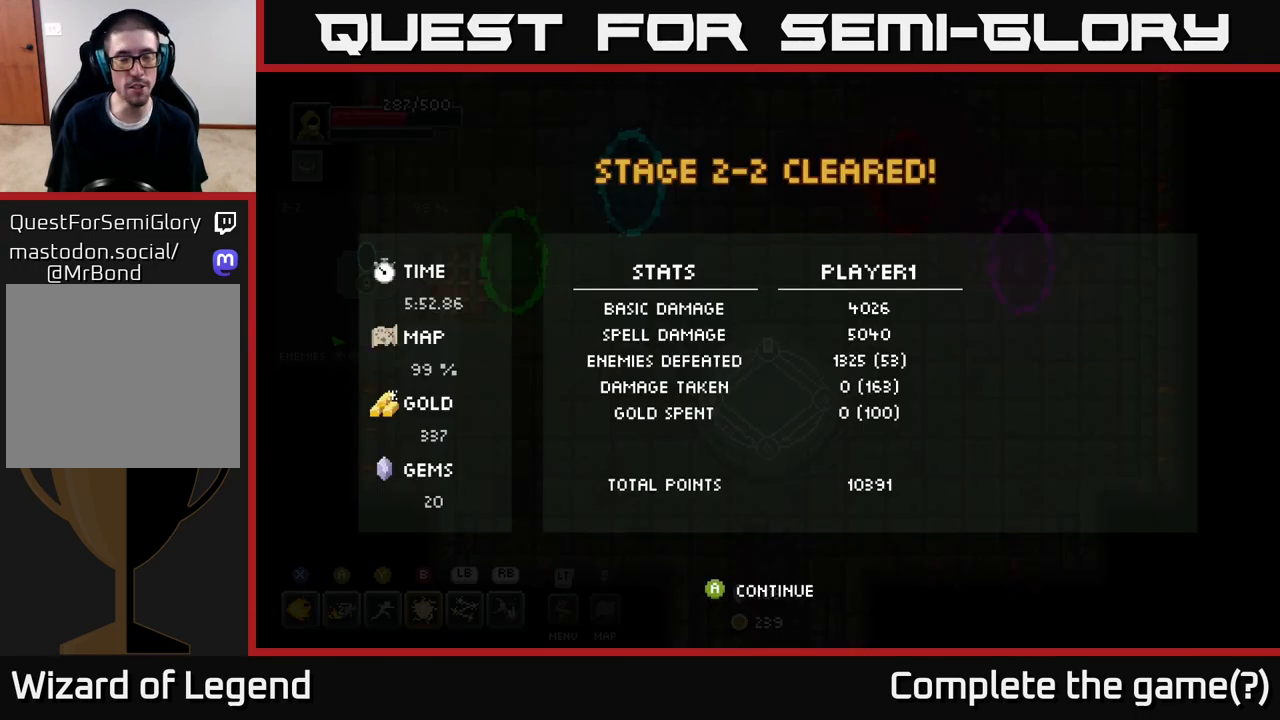
{"buttons": [], "left_stick": "up", "right_stick": "center", "events": [[200, "left_stick", "up"]]}
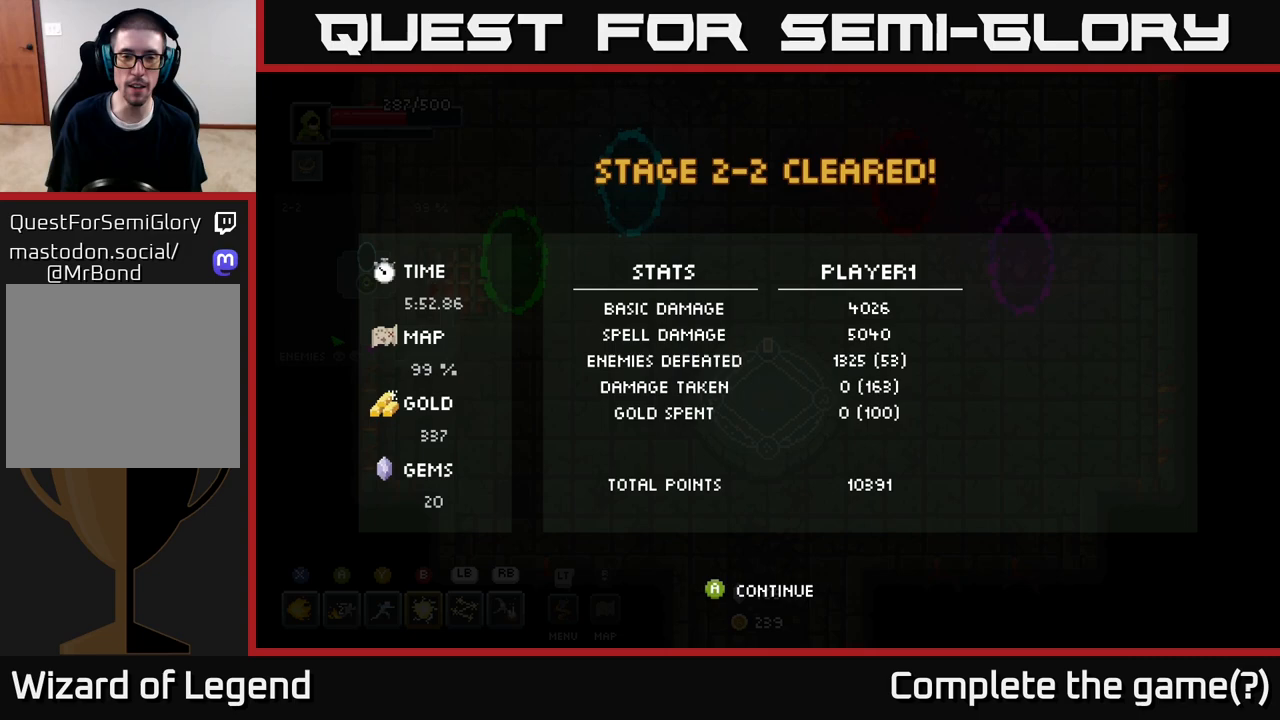
{"buttons": [], "left_stick": "center", "right_stick": "center", "events": [[83, "left_stick", "center"], [150, "A", "down"], [267, "A", "up"]]}
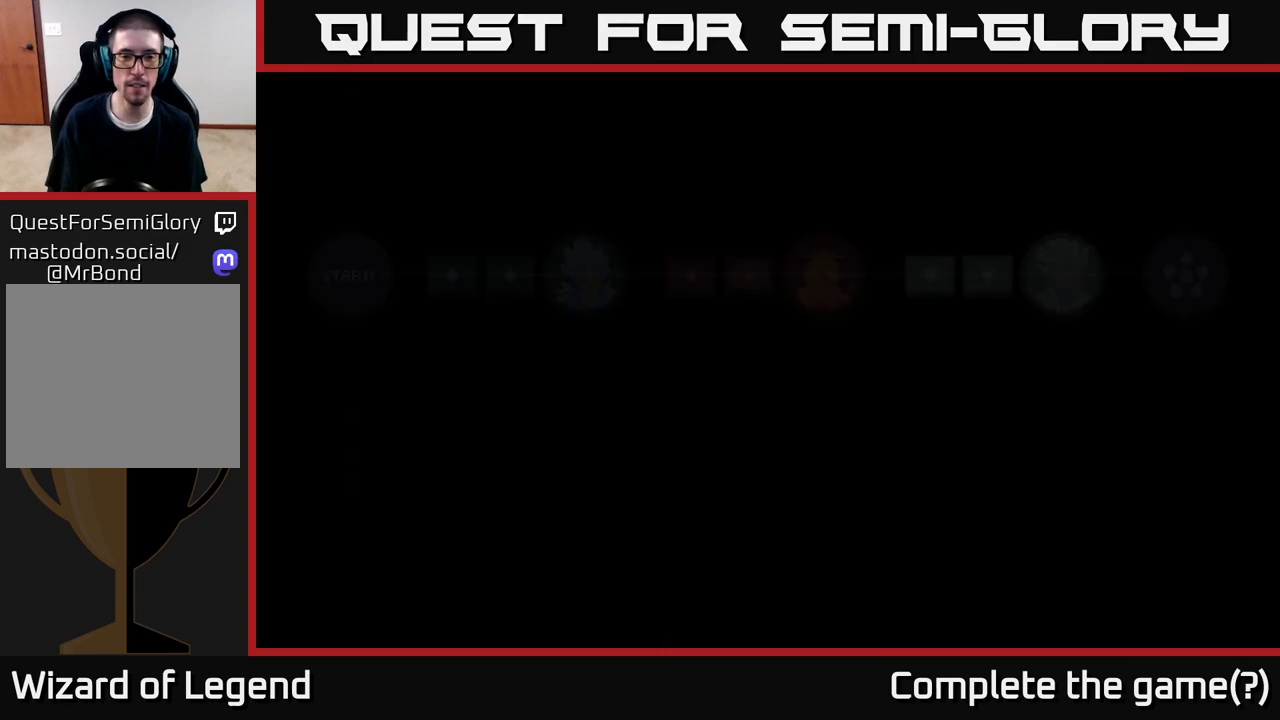
{"buttons": [], "left_stick": "up", "right_stick": "center", "events": [[100, "left_stick", "up"]]}
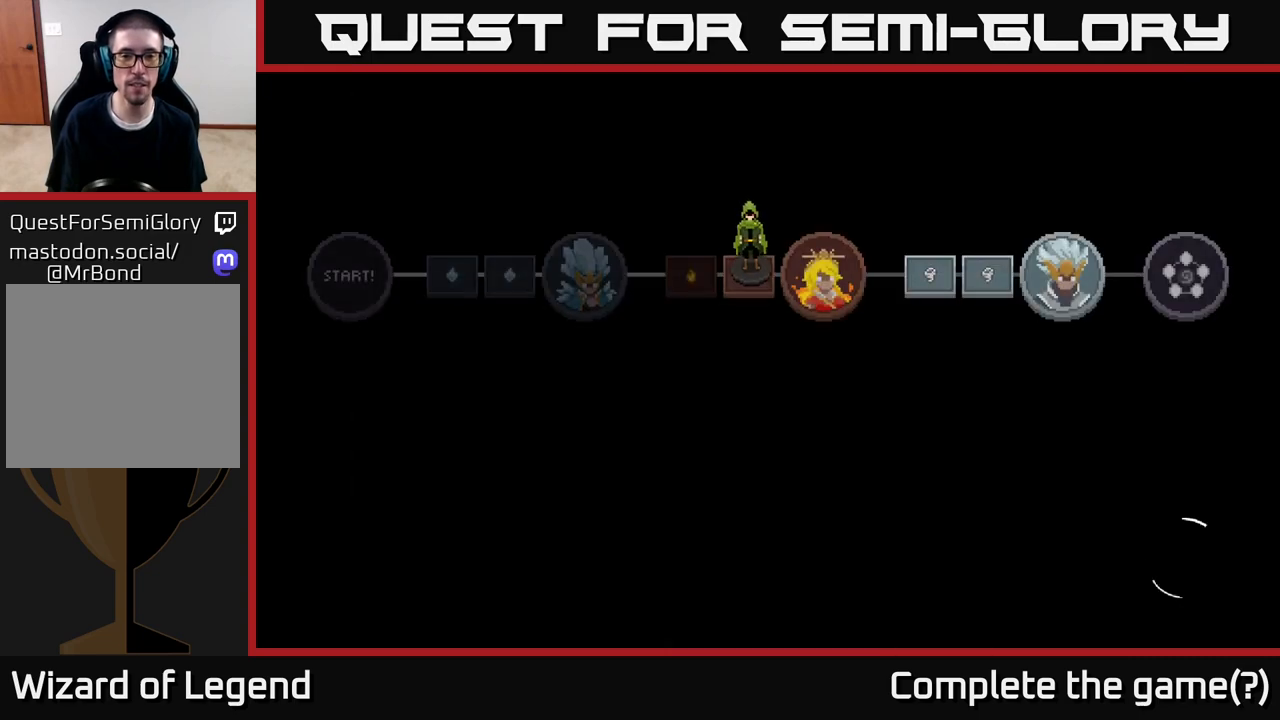
{"buttons": ["A"], "left_stick": "center", "right_stick": "center", "events": [[383, "left_stick", "center"], [400, "A", "down"]]}
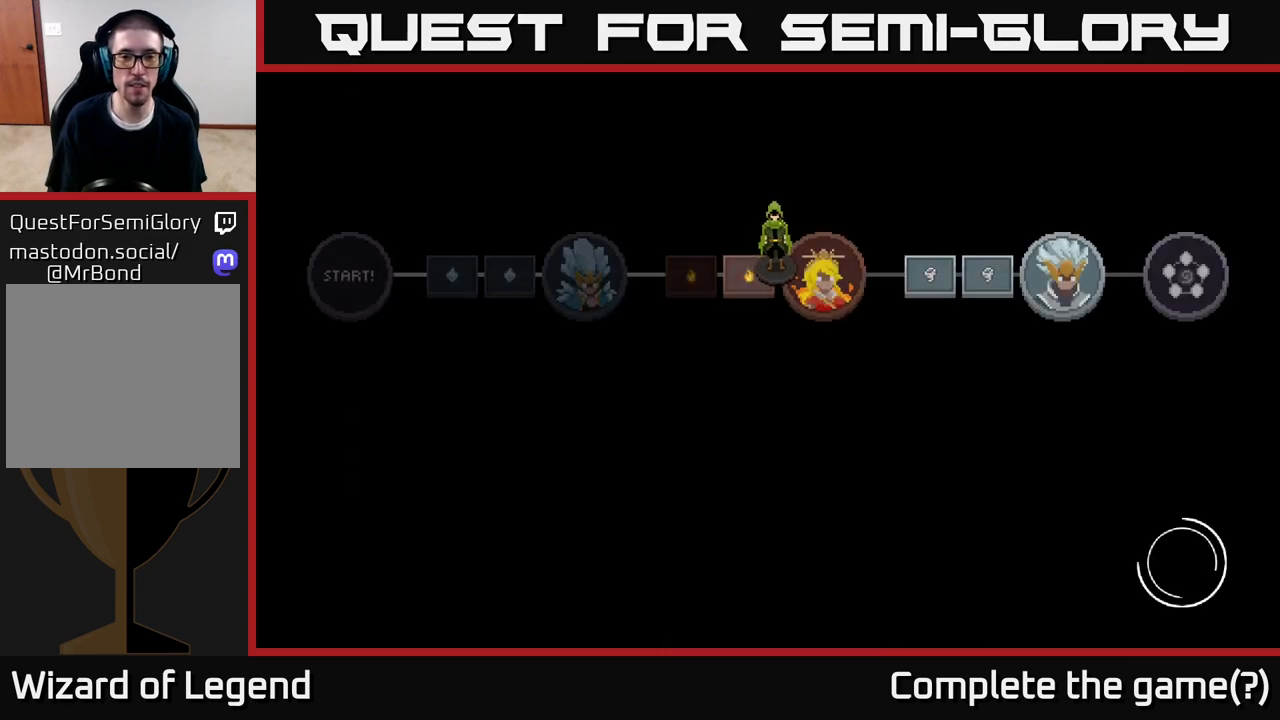
{"buttons": [], "left_stick": "center", "right_stick": "center", "events": [[17, "A", "up"], [100, "A", "down"], [233, "A", "up"], [333, "A", "down"], [467, "A", "up"]]}
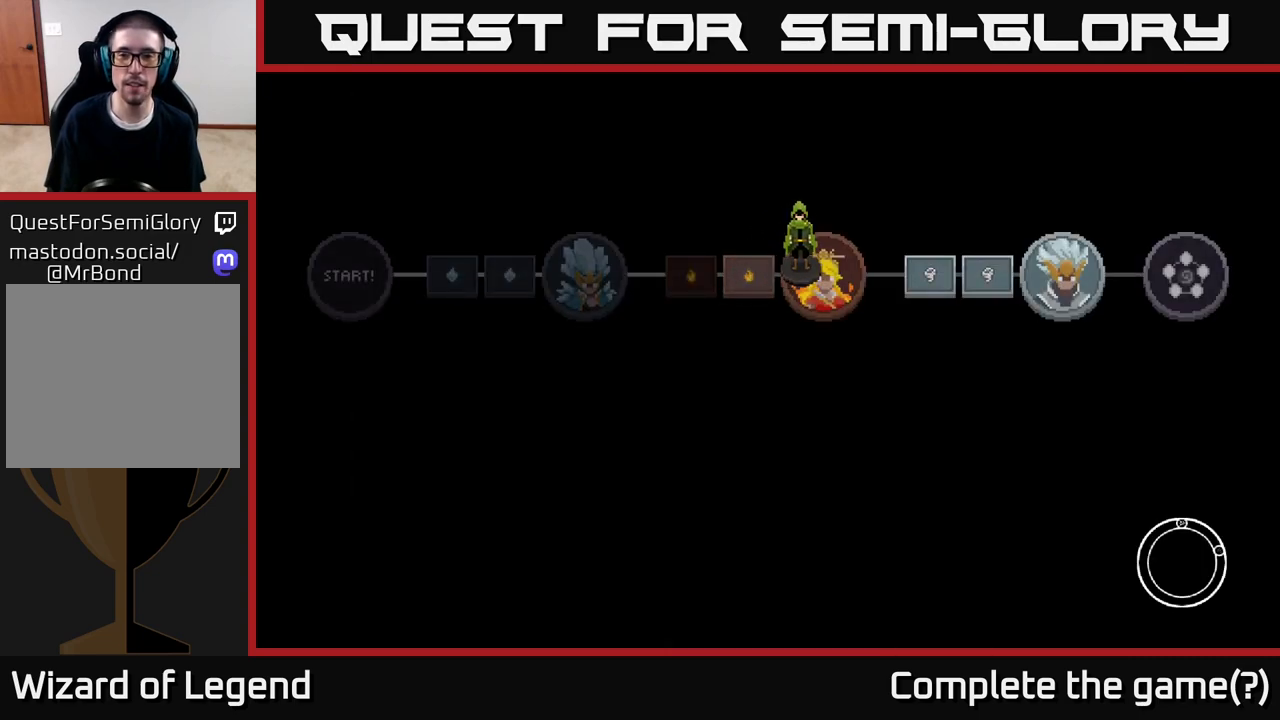
{"buttons": [], "left_stick": "center", "right_stick": "center", "events": [[133, "A", "down"], [250, "A", "up"]]}